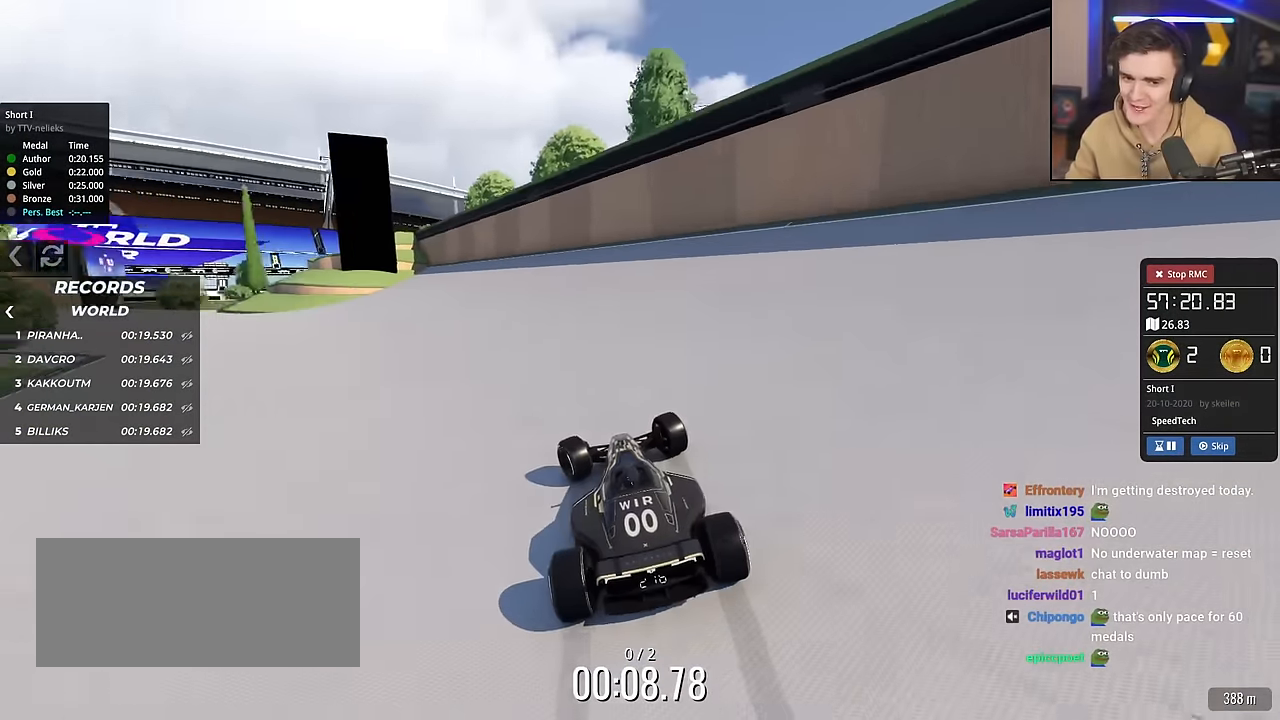
Gameplay with keyboard; each line is a JSON object with the keys held at the frame after it. "events" lists presses ("down") and releases ("up") of "brake", "down", "left", "right" and "up" between this image and that frame as [ms after this image, input, new state], when the widget could be followed in between. No other keys are recorded. Mouse input is not recorded. Key names are as the overlay labels them; some are game actions (e.g. jump) rather than physical keys.
{"keys": ["left", "up"], "events": []}
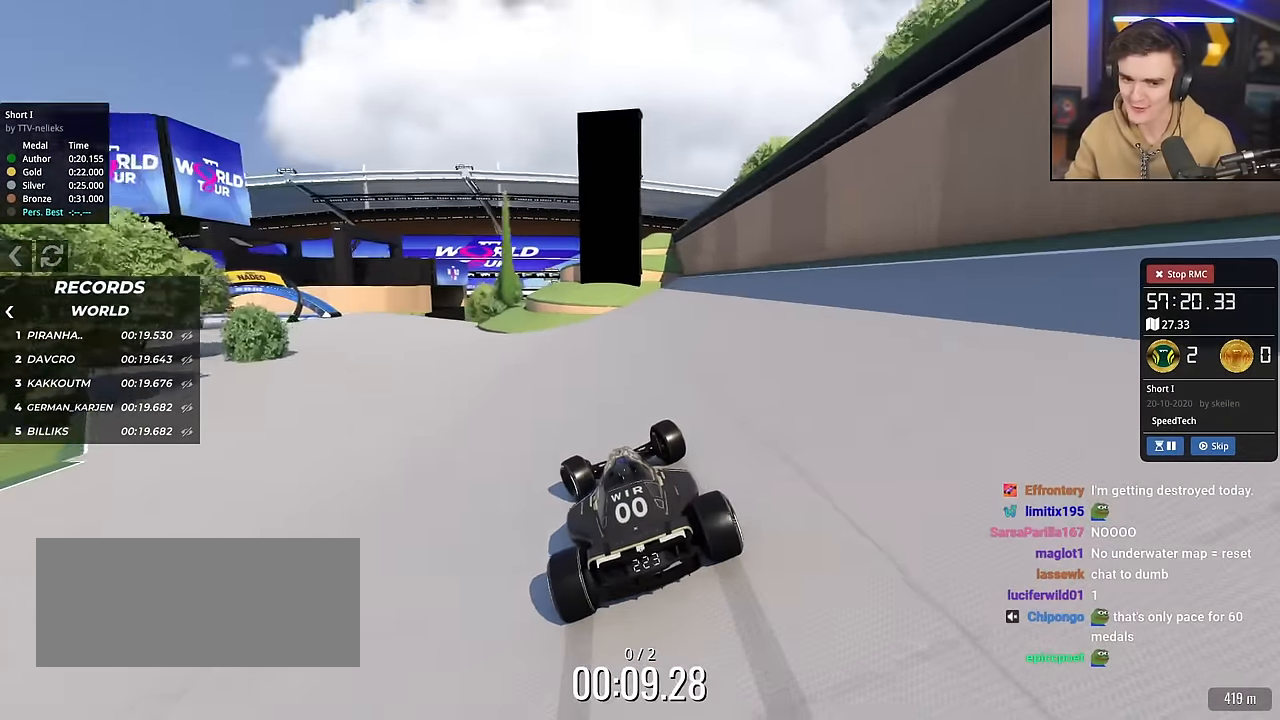
{"keys": ["right", "up"], "events": [[400, "left", "up"], [451, "right", "down"]]}
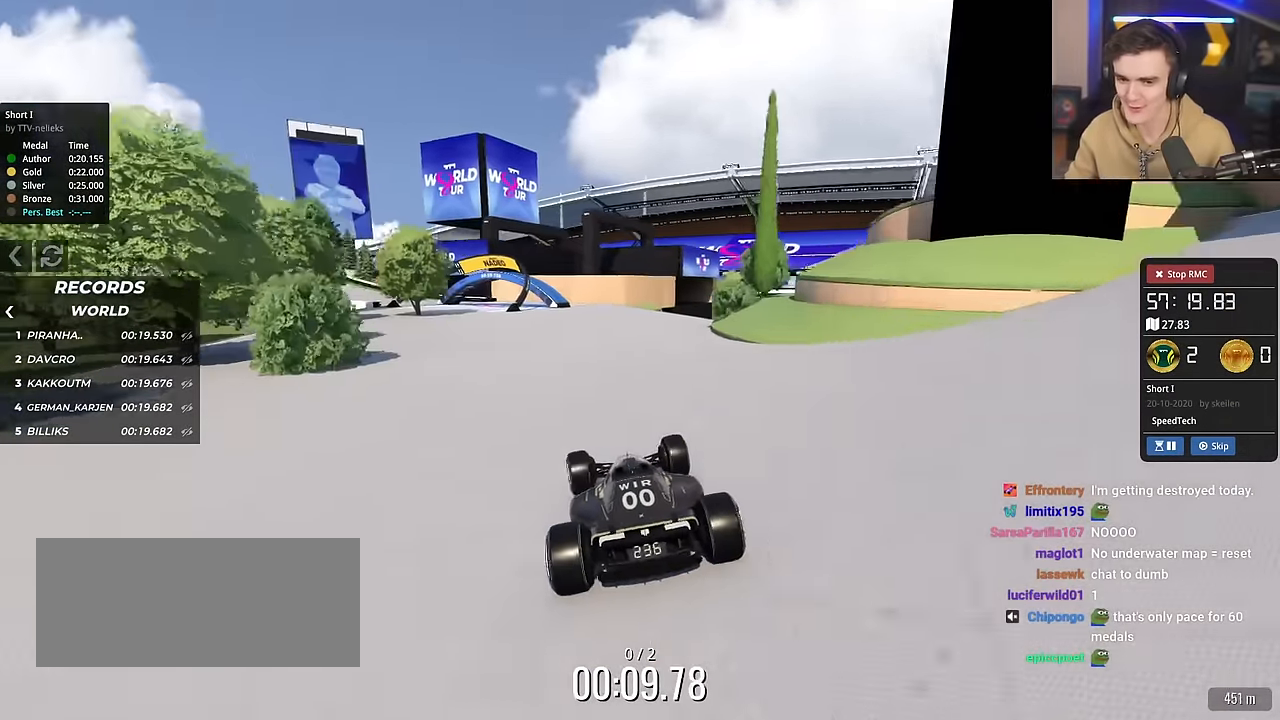
{"keys": ["up"], "events": [[83, "right", "up"], [183, "left", "down"], [417, "left", "up"]]}
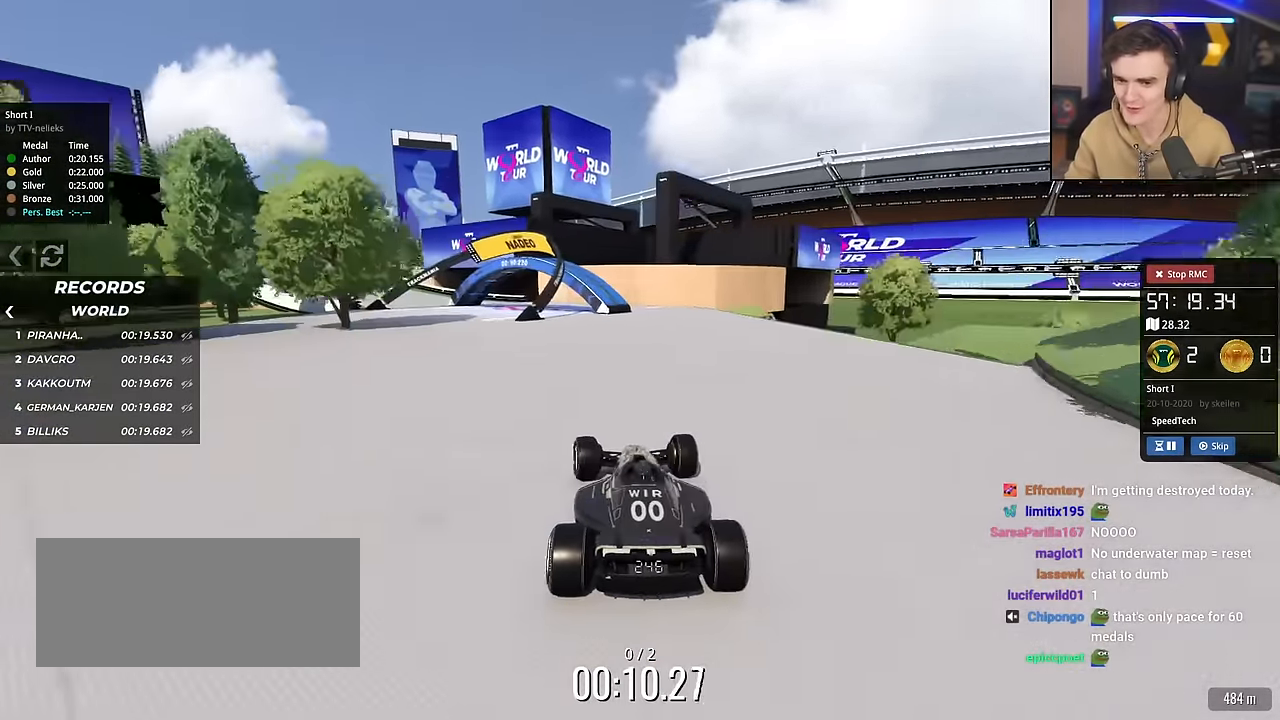
{"keys": ["left", "up"], "events": [[117, "left", "down"], [150, "left", "up"], [250, "left", "down"]]}
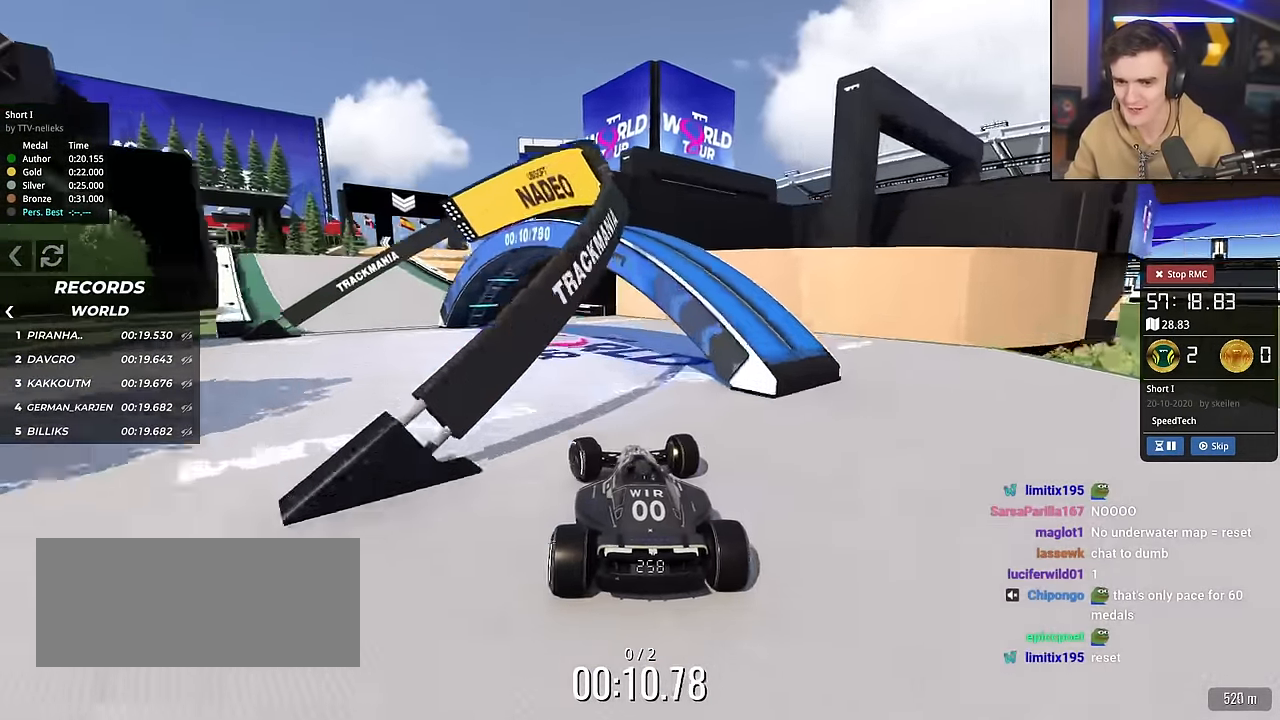
{"keys": ["left", "up"], "events": [[133, "left", "up"], [166, "left", "down"]]}
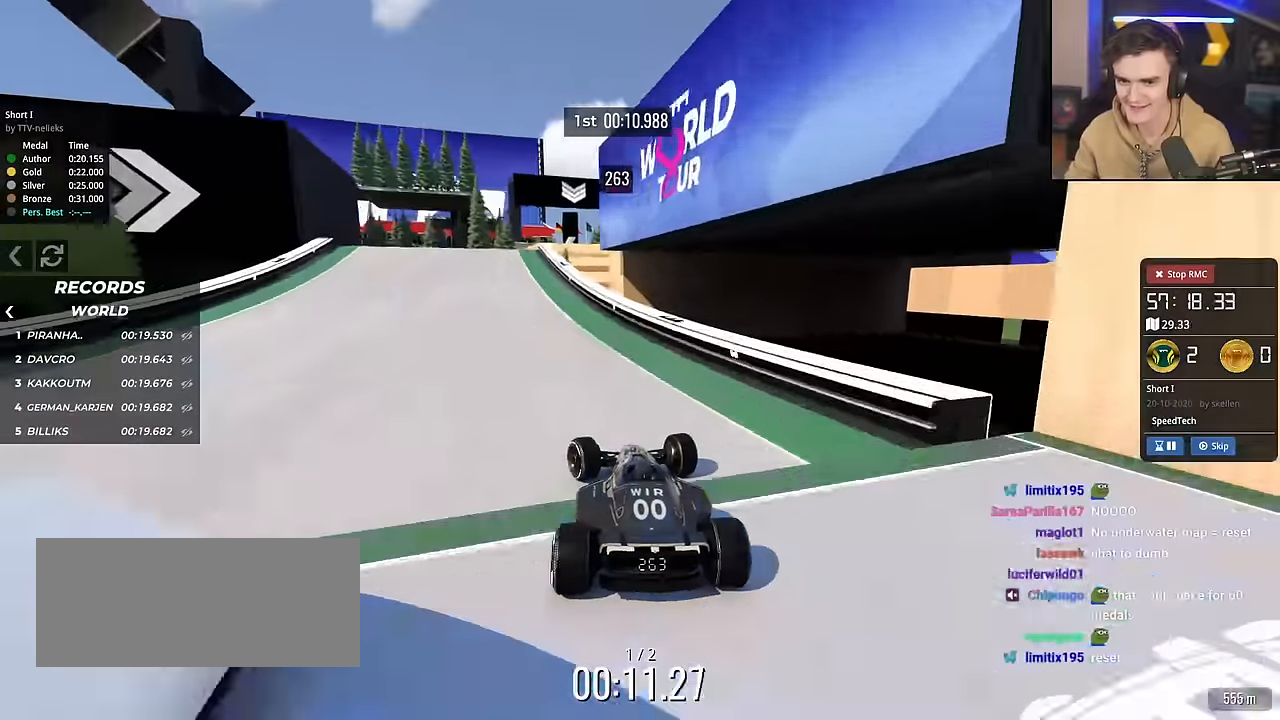
{"keys": ["right", "up"], "events": [[184, "left", "up"], [334, "right", "down"]]}
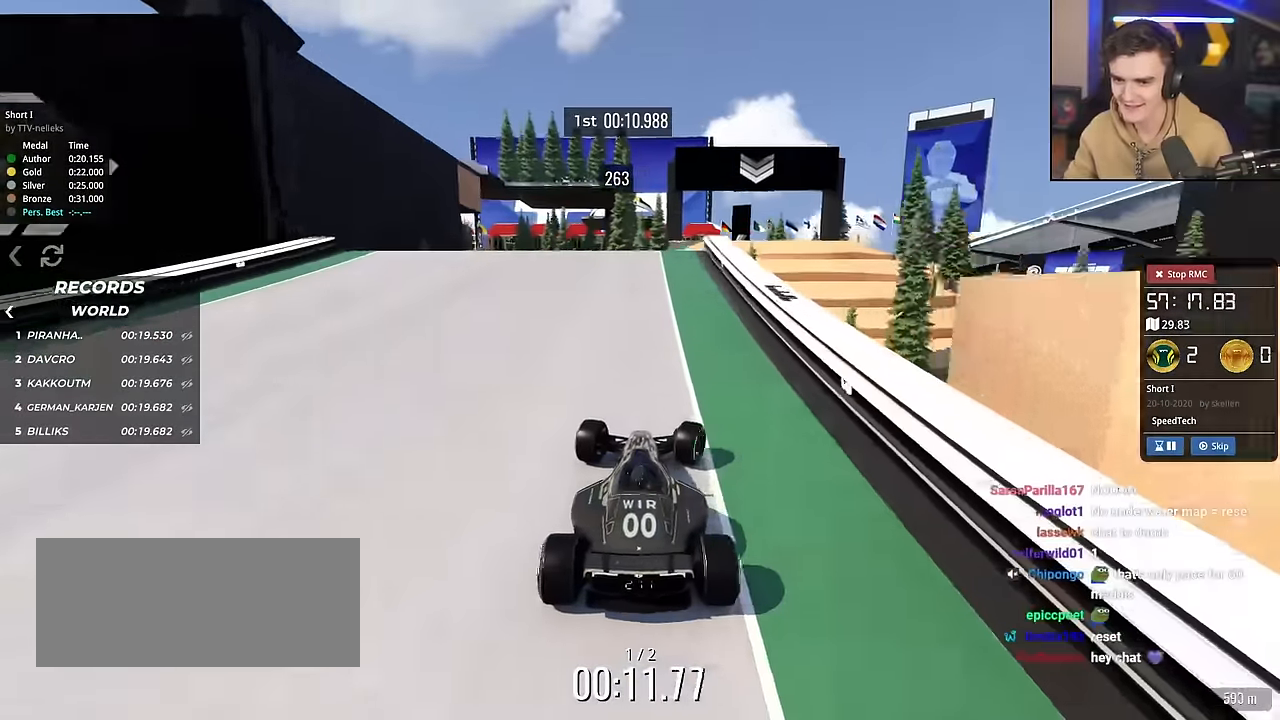
{"keys": ["left", "up"], "events": [[67, "right", "up"], [201, "right", "down"], [251, "right", "up"], [301, "left", "down"], [384, "left", "up"], [484, "left", "down"]]}
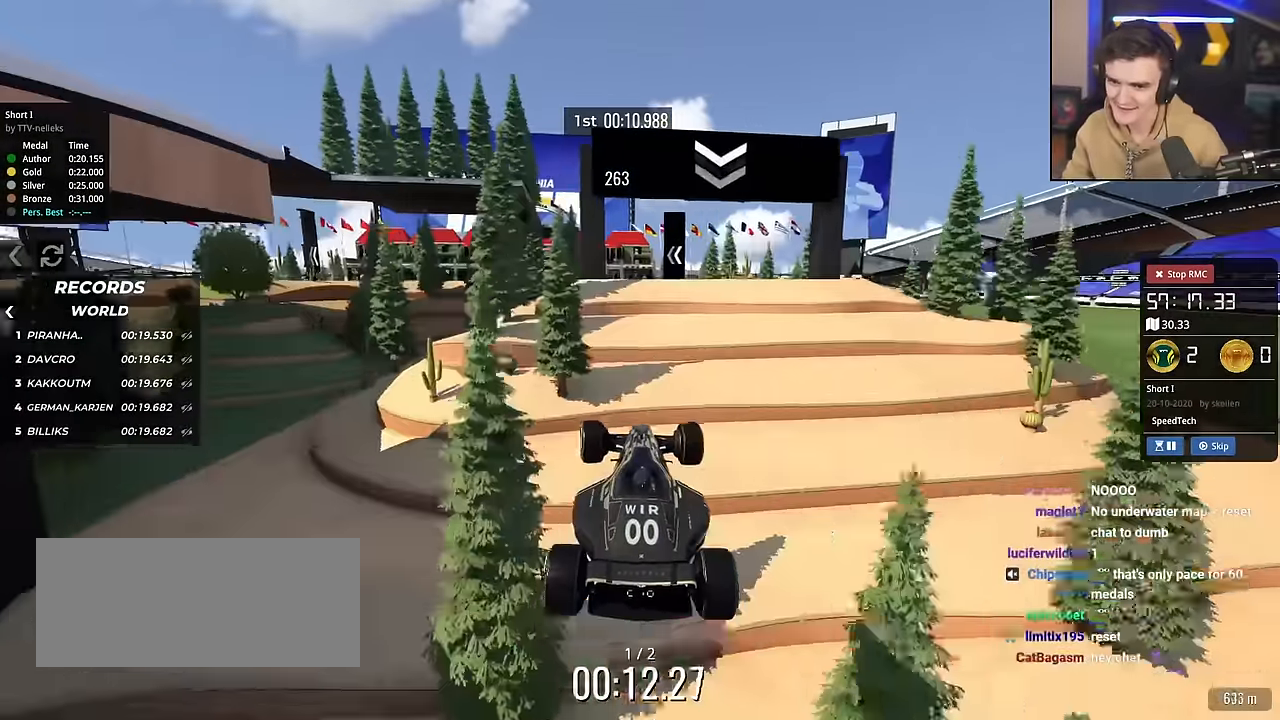
{"keys": ["up"], "events": [[217, "left", "up"]]}
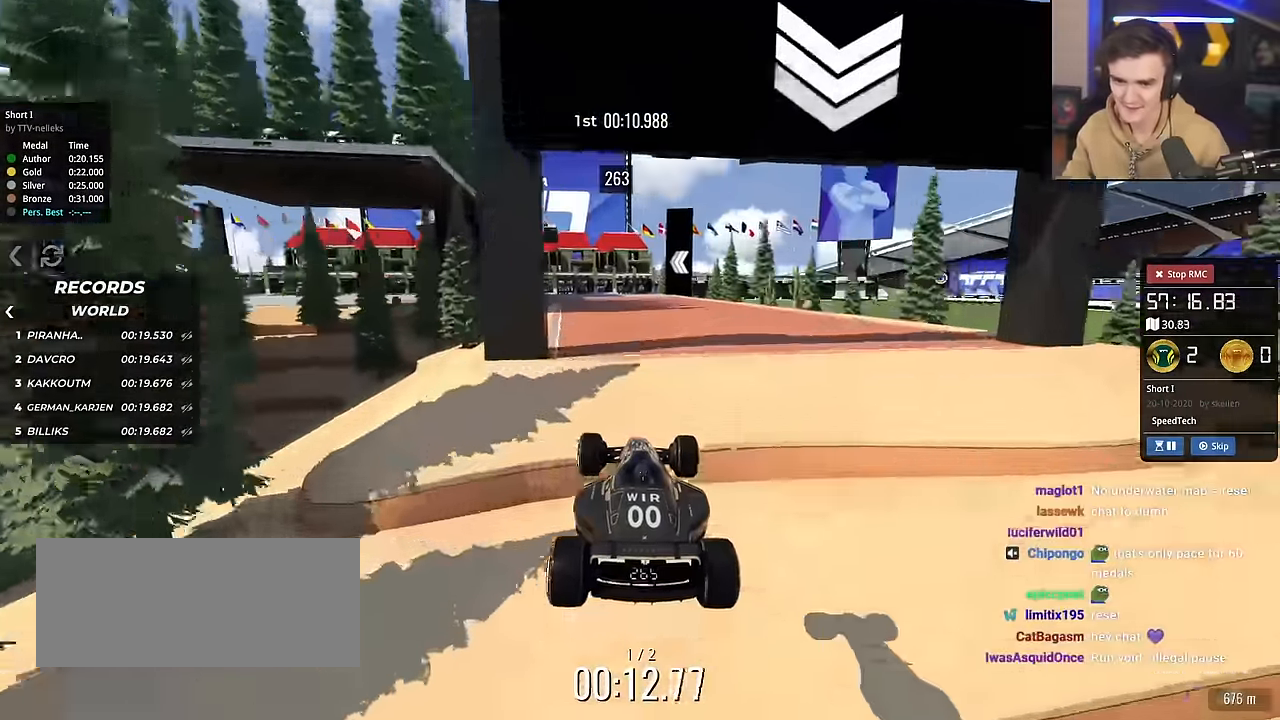
{"keys": ["left", "up"], "events": [[284, "left", "down"]]}
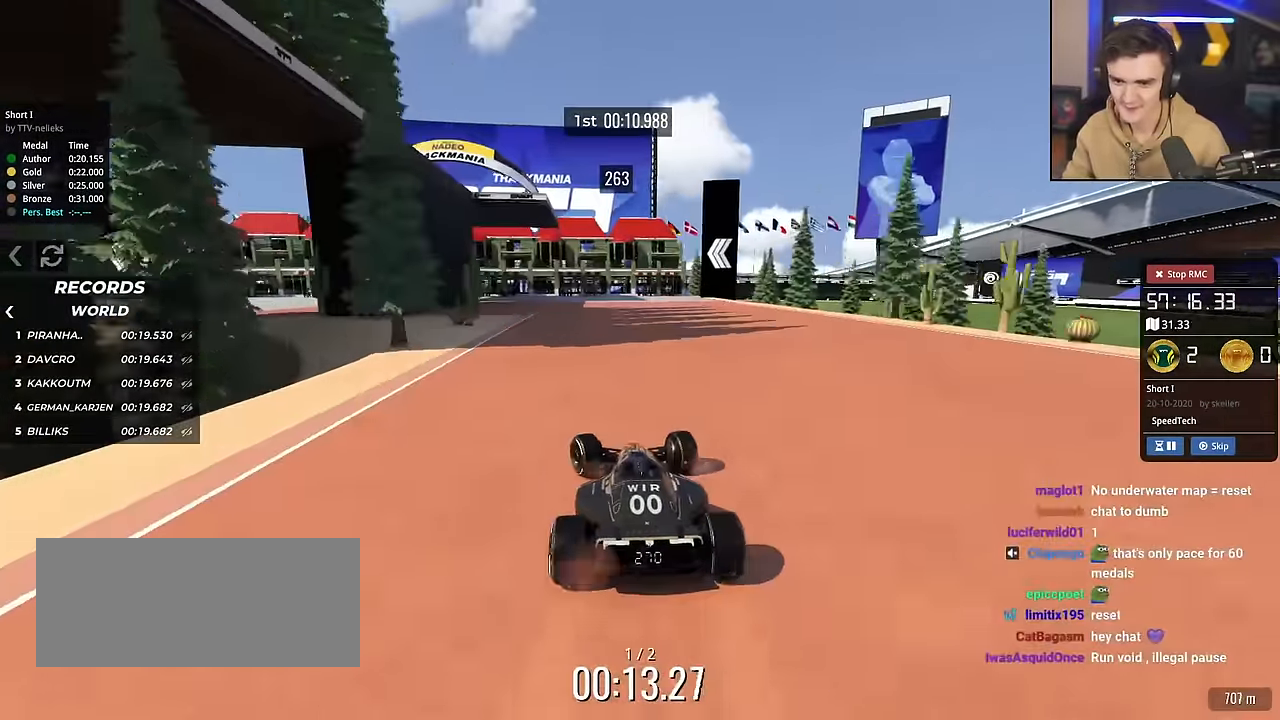
{"keys": ["left", "up"], "events": [[300, "left", "up"], [384, "left", "down"]]}
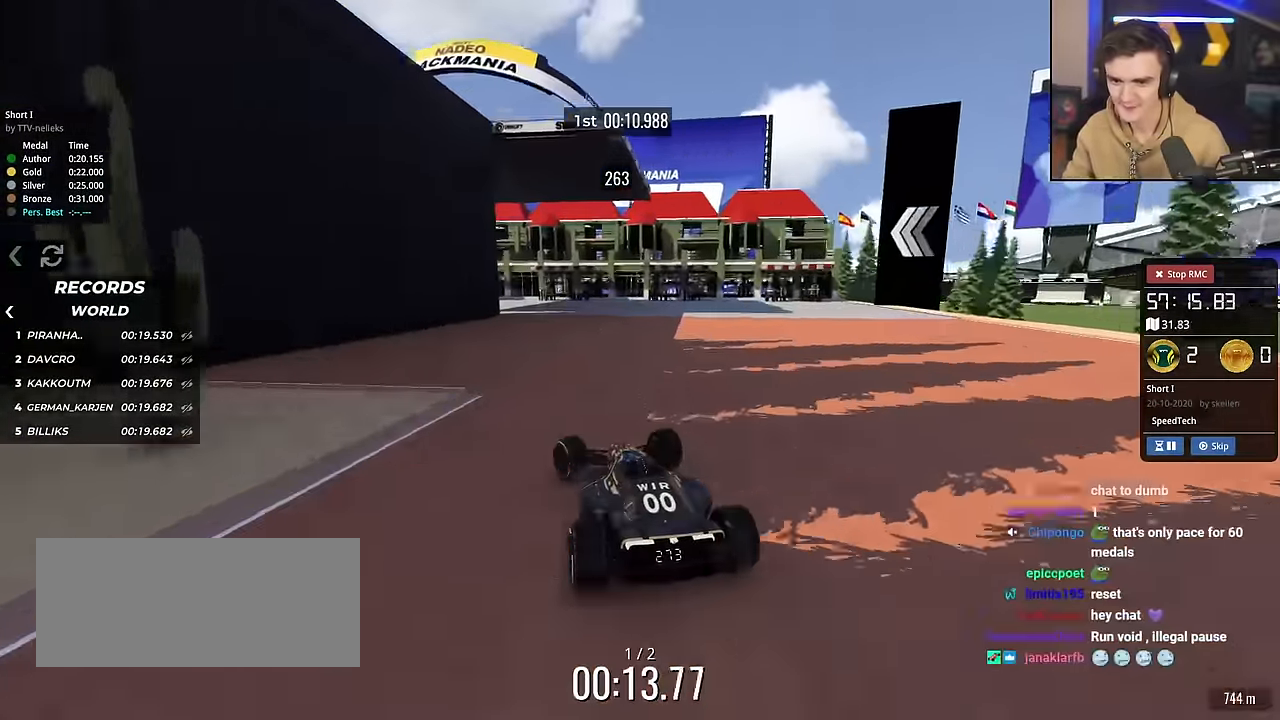
{"keys": ["left"], "events": [[368, "up", "up"]]}
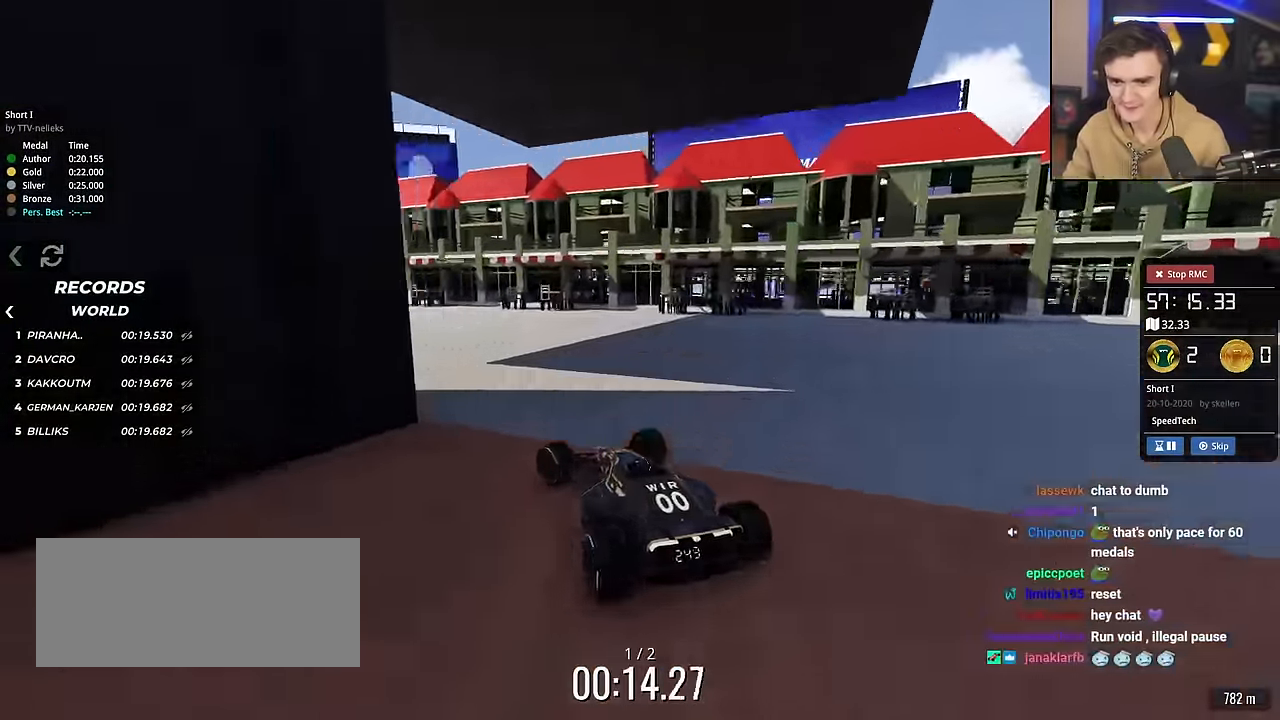
{"keys": ["left"], "events": [[50, "up", "down"], [467, "up", "up"]]}
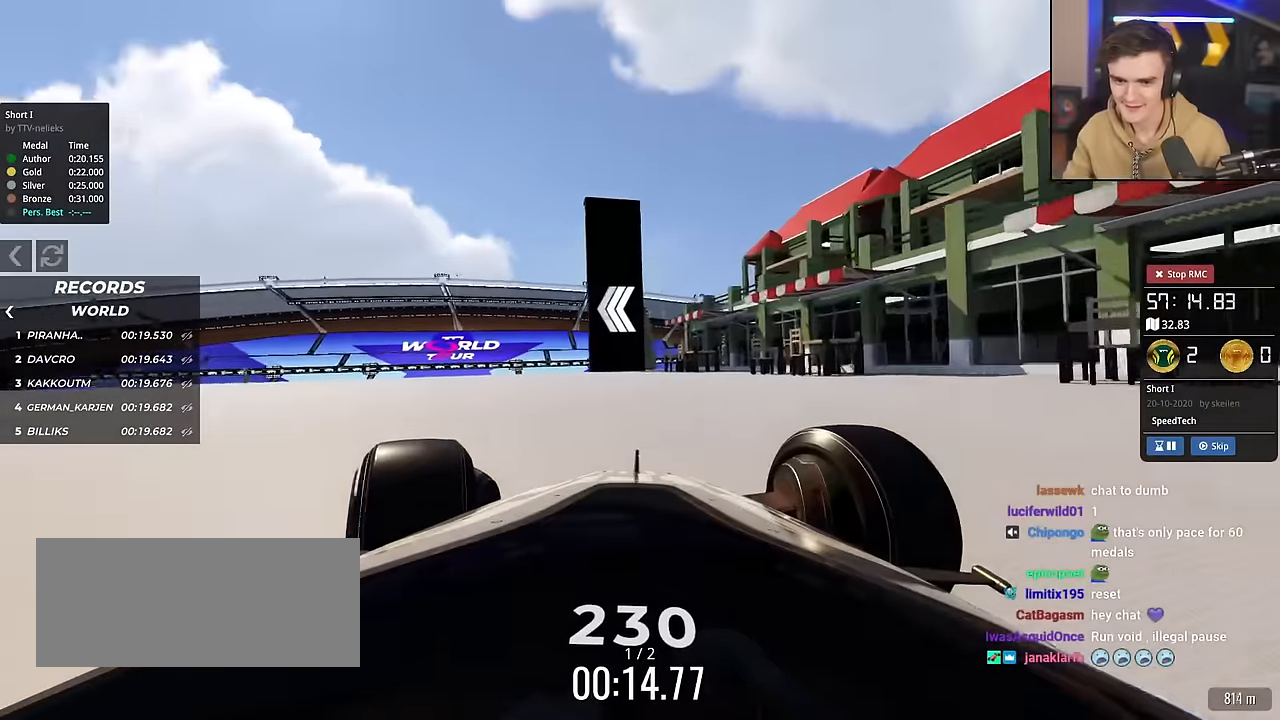
{"keys": ["left", "up"], "events": [[167, "up", "down"]]}
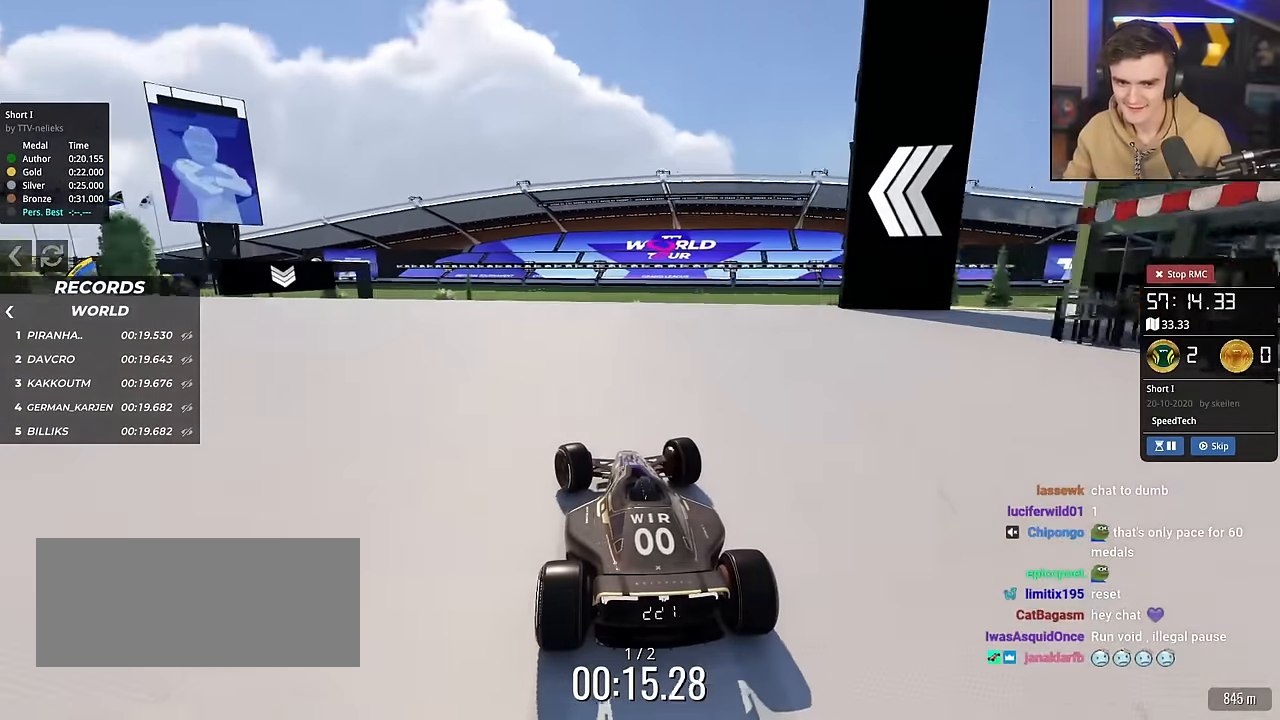
{"keys": ["up"], "events": [[500, "left", "up"]]}
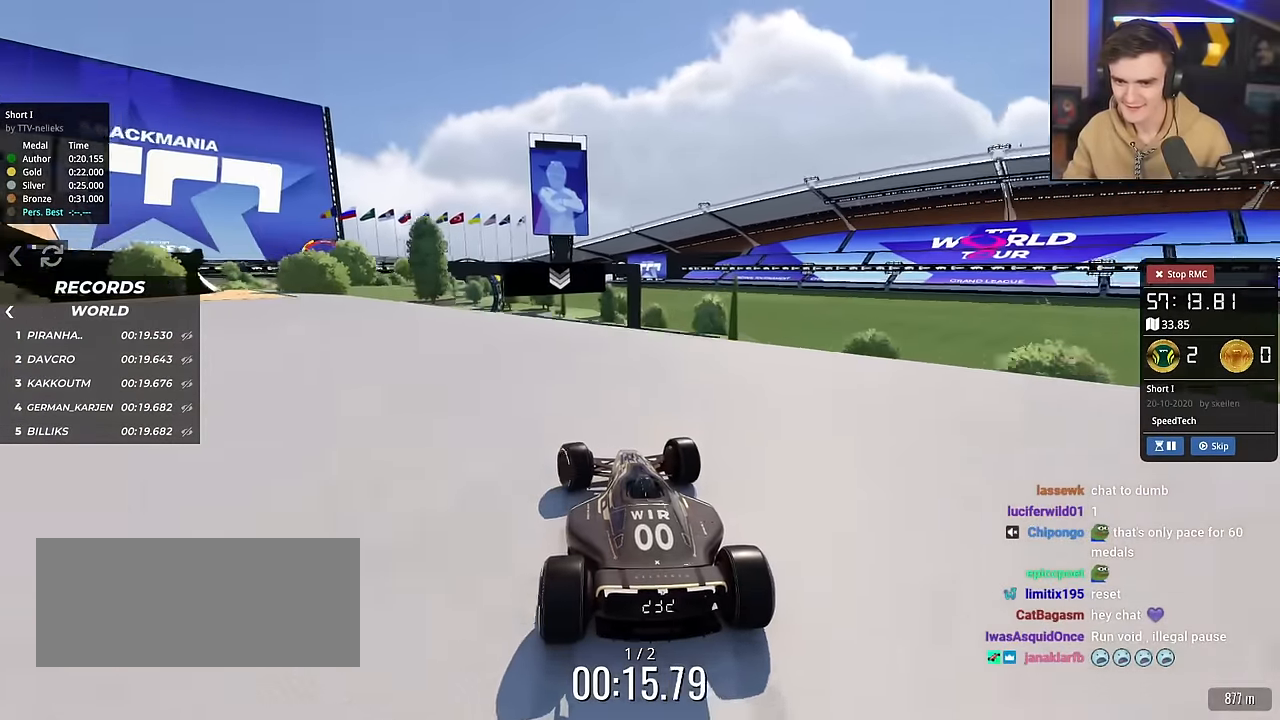
{"keys": ["up"], "events": [[117, "left", "down"], [217, "left", "up"], [267, "right", "down"], [351, "right", "up"]]}
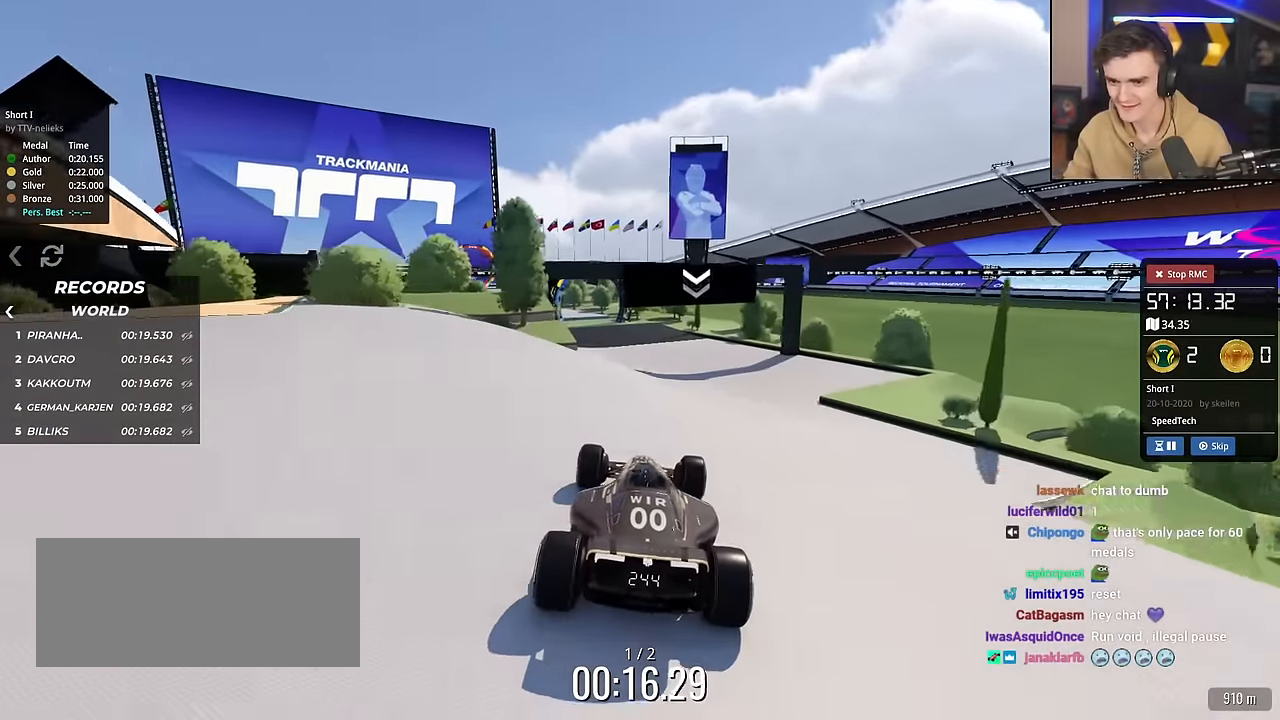
{"keys": ["up"], "events": []}
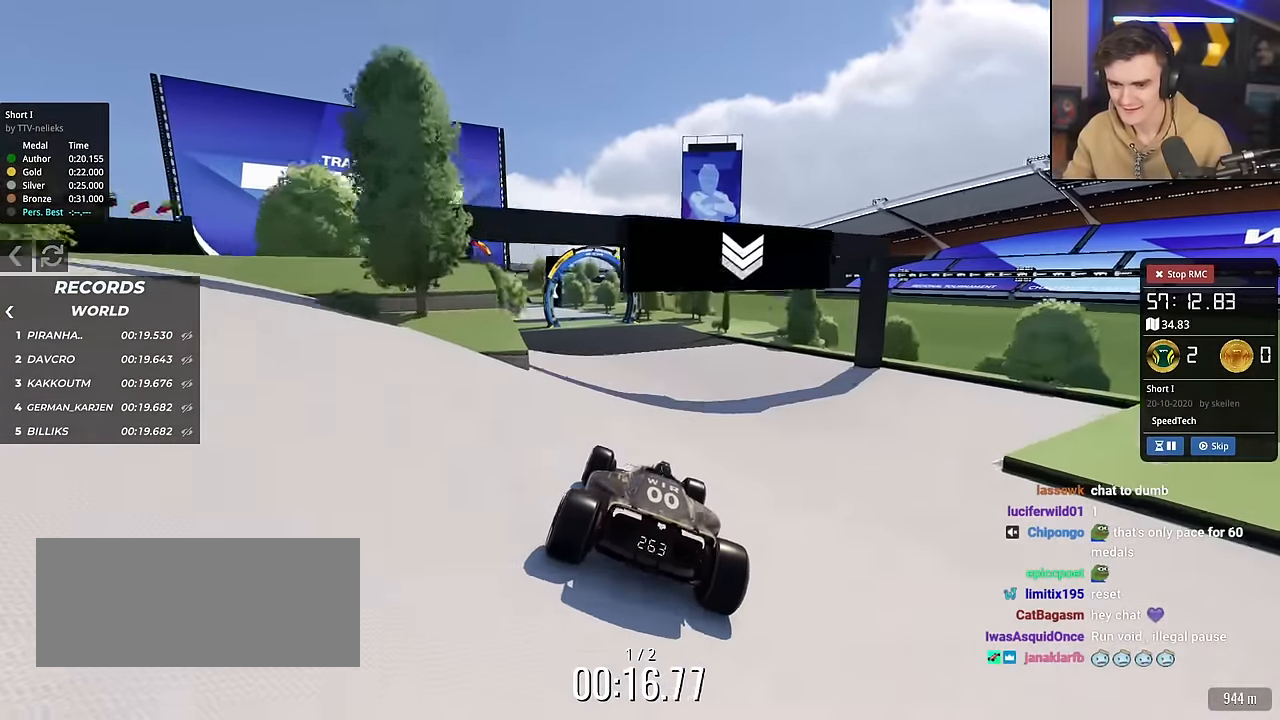
{"keys": ["left", "up"], "events": [[450, "left", "down"]]}
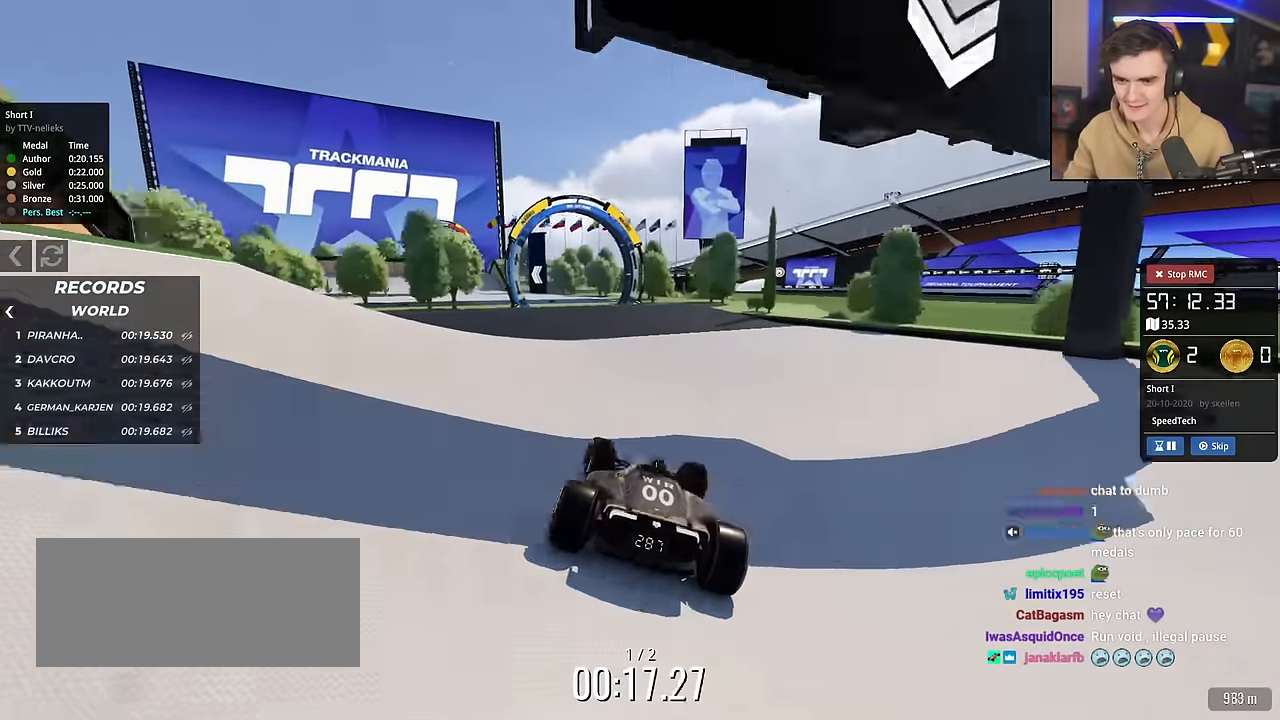
{"keys": ["left", "up"], "events": [[50, "left", "up"], [234, "left", "down"]]}
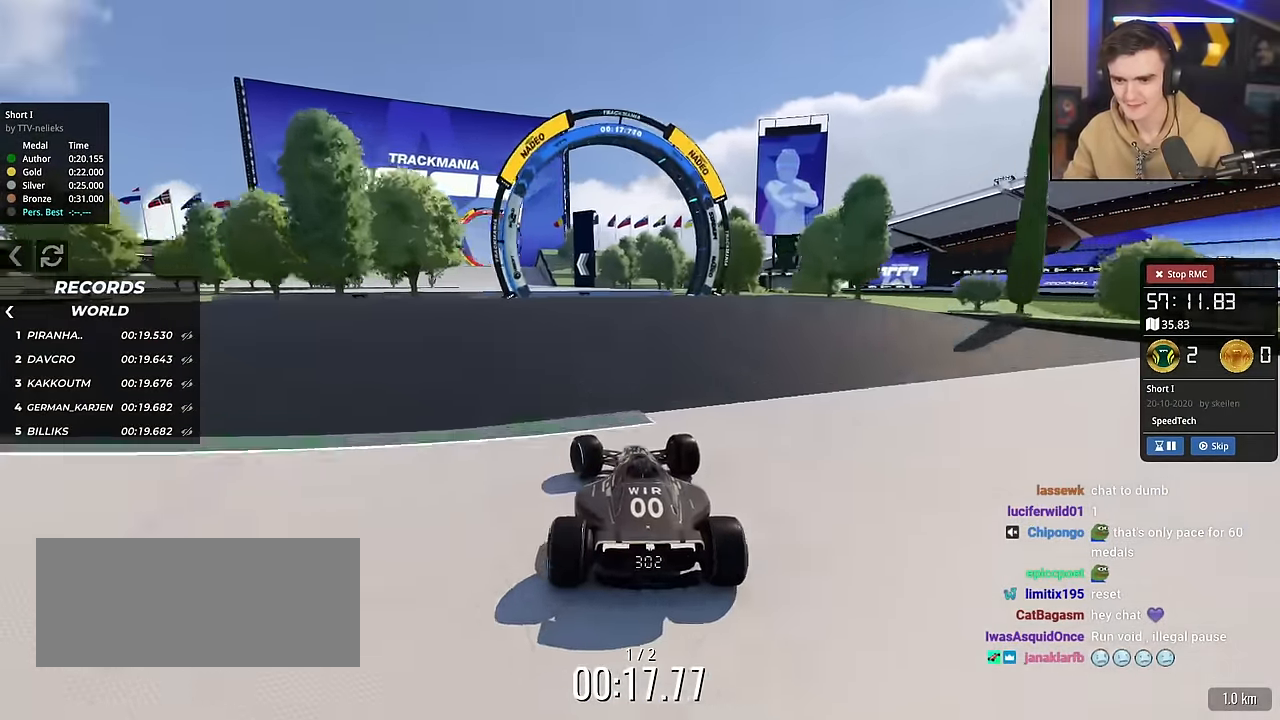
{"keys": ["up"], "events": [[117, "left", "up"]]}
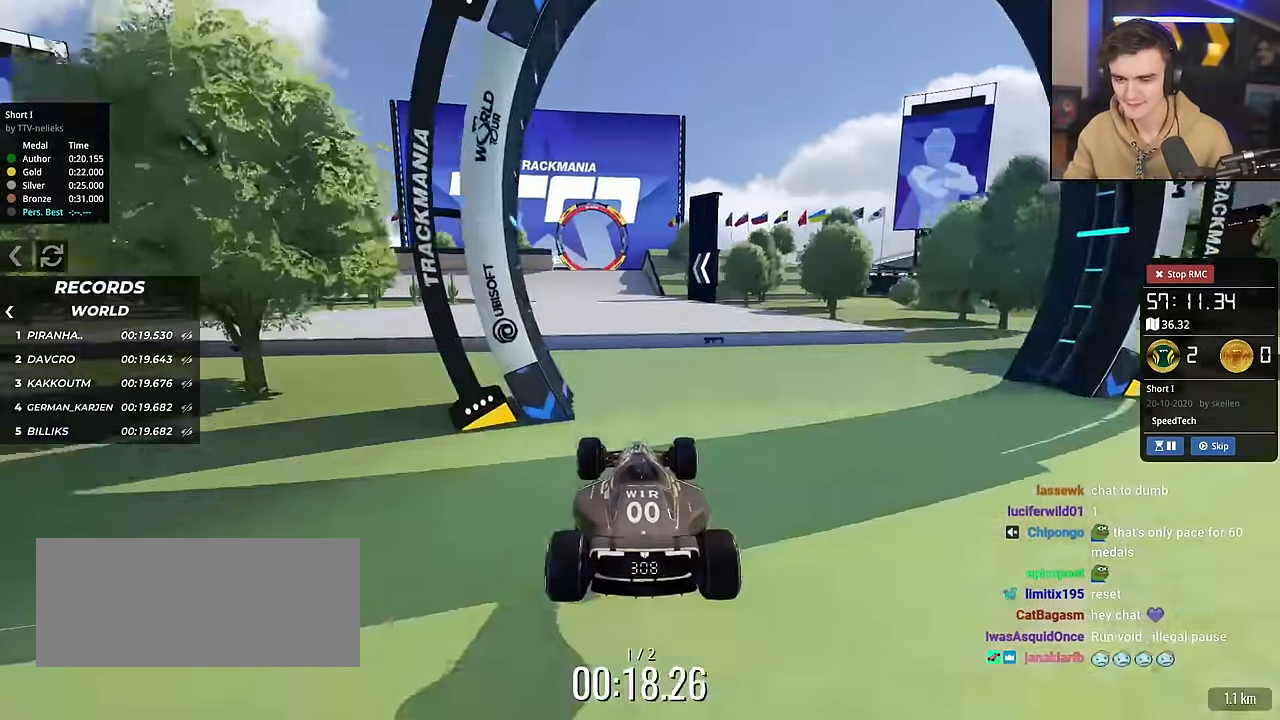
{"keys": ["up"], "events": []}